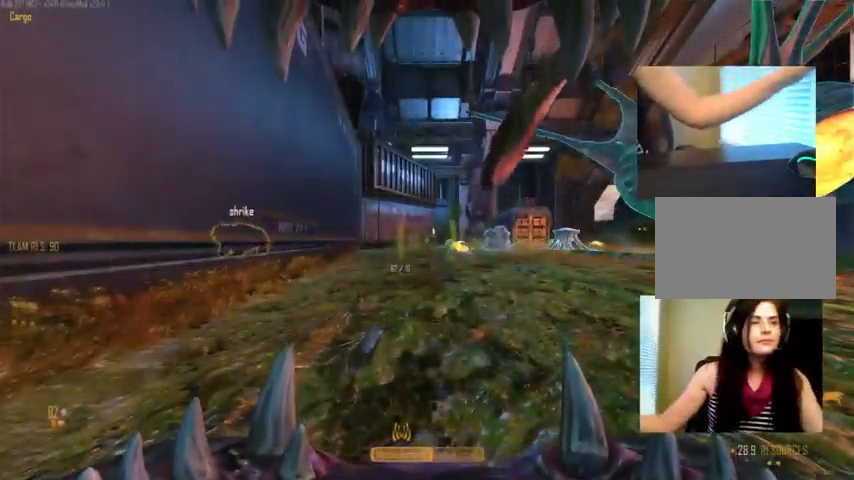
Gameplay with keyboard and mouse; each line is a JSON object with the keys and mouse buttons held at the frame after it. "events" lists presses ("down") and releases ("up") of "1", "2", "3", "4", "5", "a", "alt", "c", "ctrl", "d", "e", "f", "q", "r", "s", "shift", "space", "tab", "v", "w", "x", "z", "mouse_left", "mouse_middle", "mouse_right", "mouse_wheel_up" and "mouse_wheel_down" between this image and that frame as [ms after this image, input, new state], when the widget could be followed in between. "mouse_left", "mouse_middle", "mouse_right", "mouse_wheel_up", "mouse_wheel_down" = the "left", "middle", "right", "wheel_up", "wheel_down" buttons of the "mouse" list. No other keys are recorded. Not read: mouse_move.
{"keys": [], "mouse": [], "events": []}
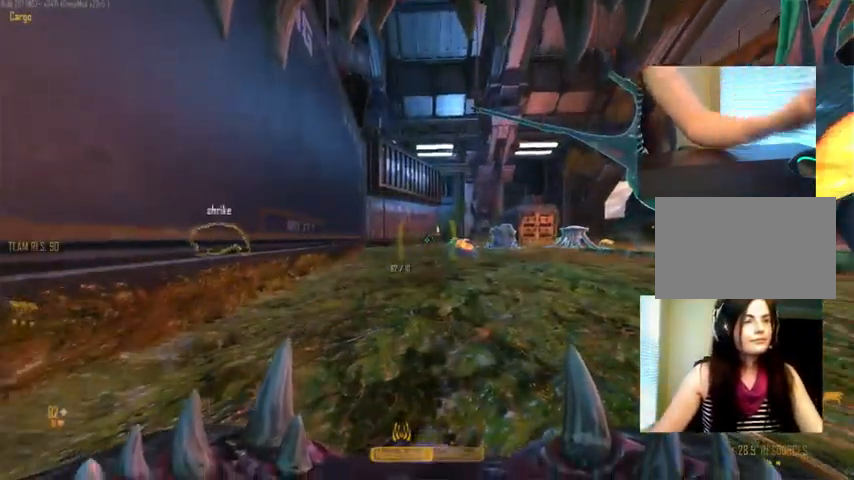
{"keys": [], "mouse": [], "events": [[400, "v", "down"], [500, "v", "up"]]}
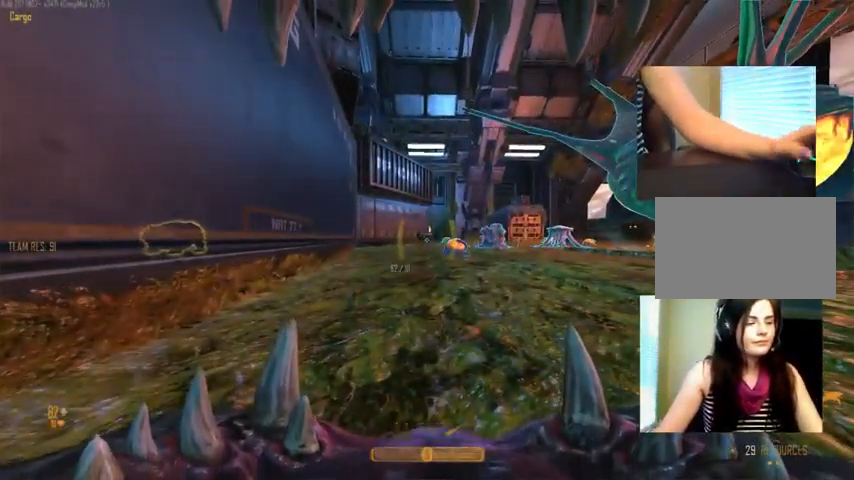
{"keys": [], "mouse": [], "events": []}
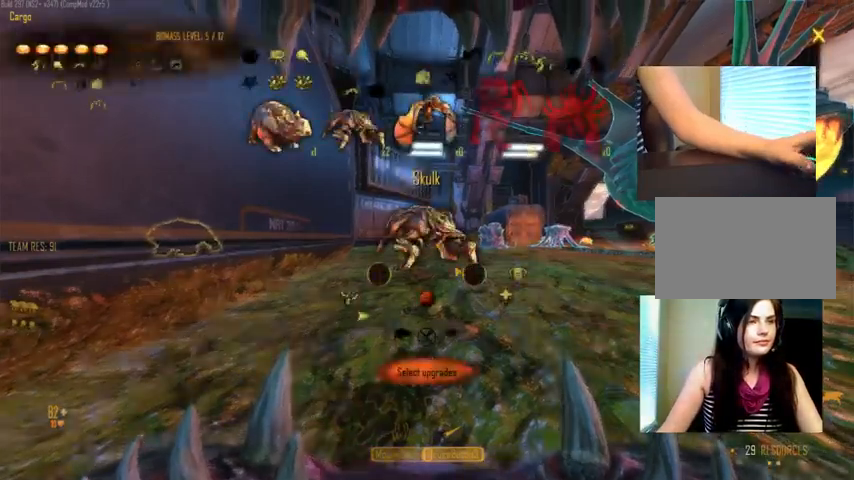
{"keys": [], "mouse": [], "events": []}
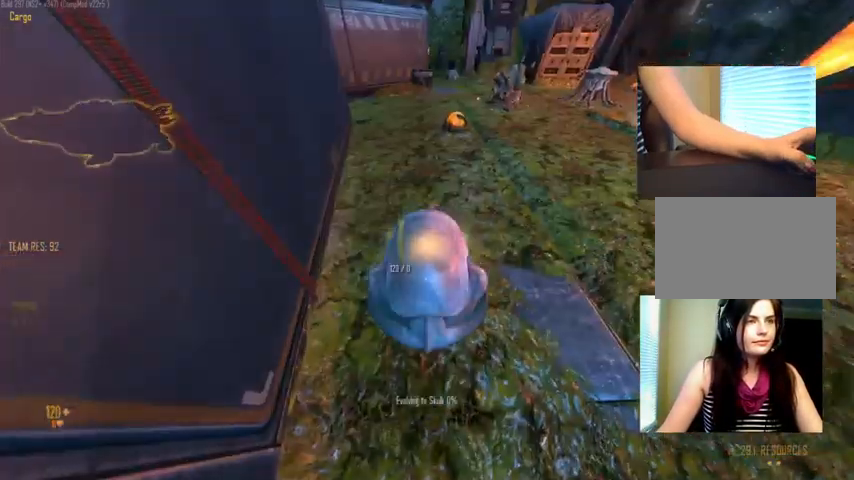
{"keys": [], "mouse": [], "events": []}
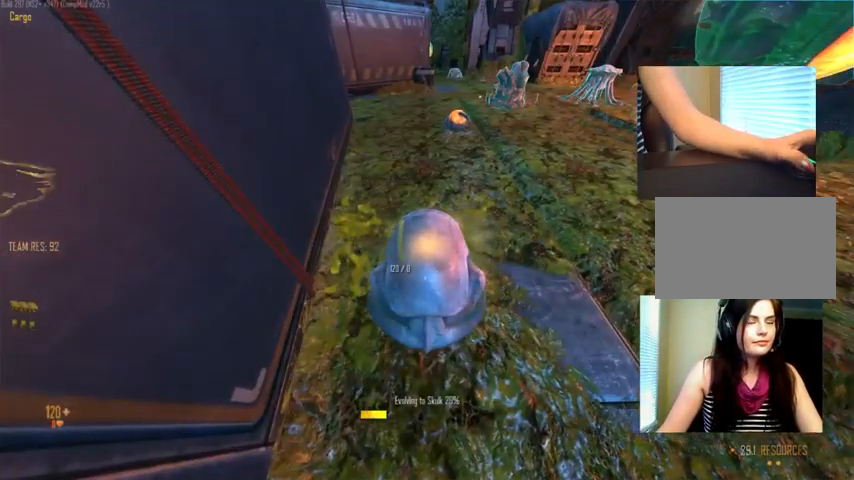
{"keys": [], "mouse": [], "events": []}
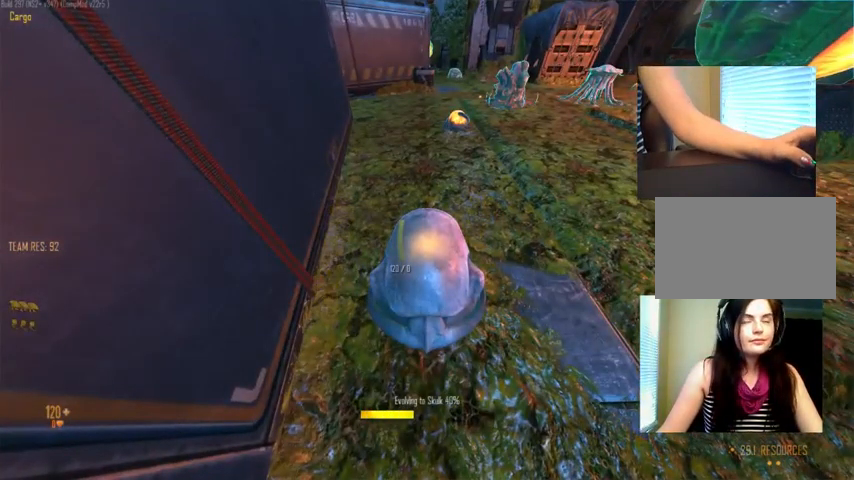
{"keys": [], "mouse": [], "events": []}
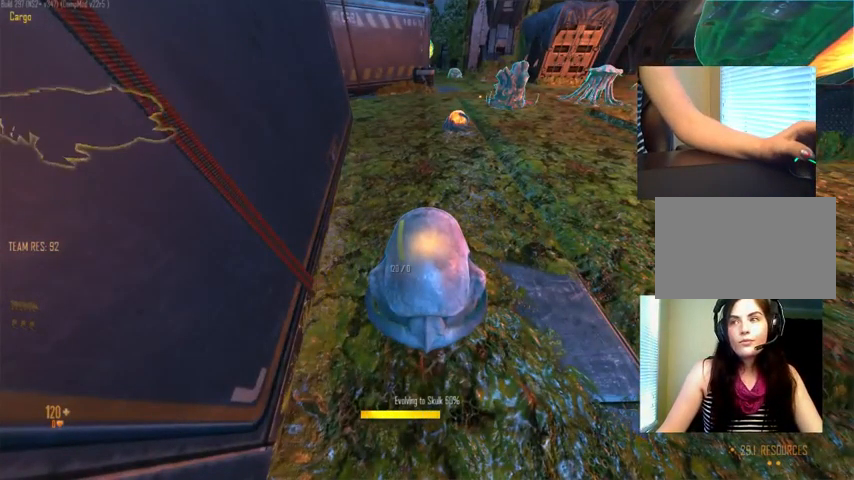
{"keys": [], "mouse": [], "events": []}
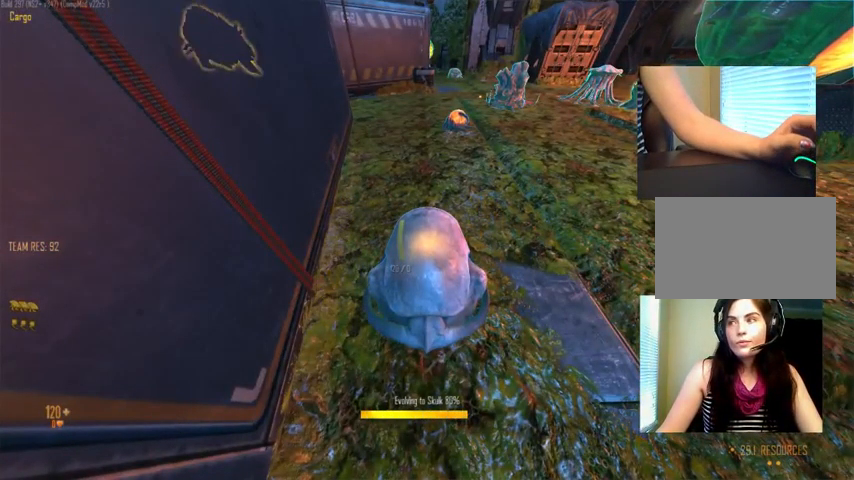
{"keys": [], "mouse": [], "events": []}
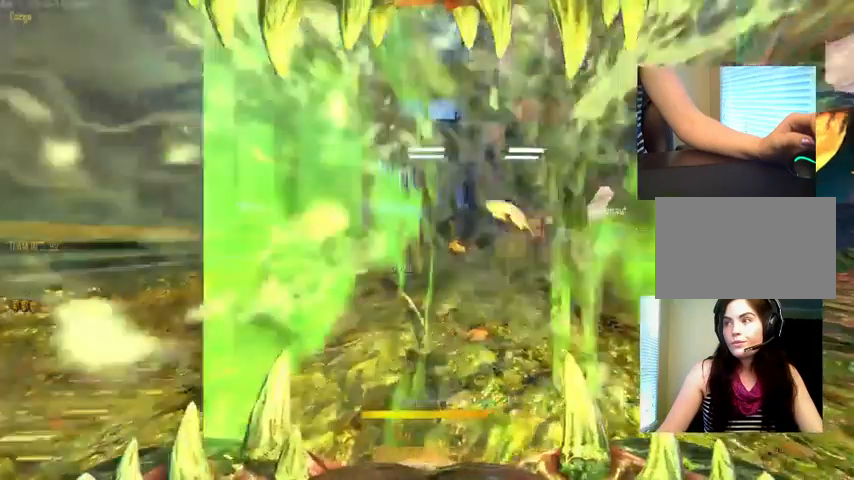
{"keys": ["c"], "mouse": [], "events": [[267, "c", "down"]]}
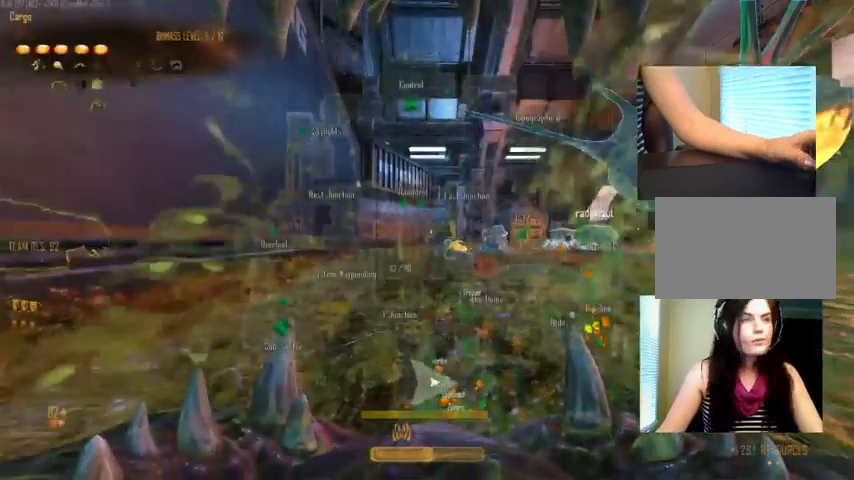
{"keys": ["c"], "mouse": [], "events": []}
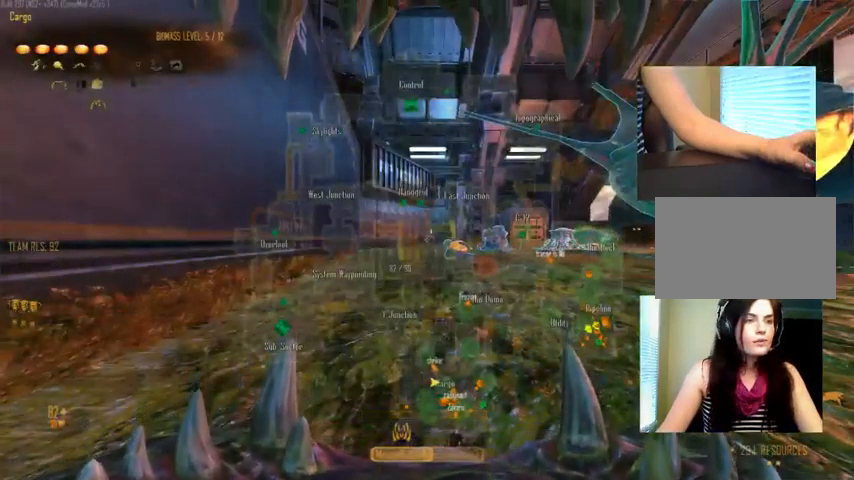
{"keys": ["w"], "mouse": [], "events": [[267, "c", "up"], [300, "w", "down"]]}
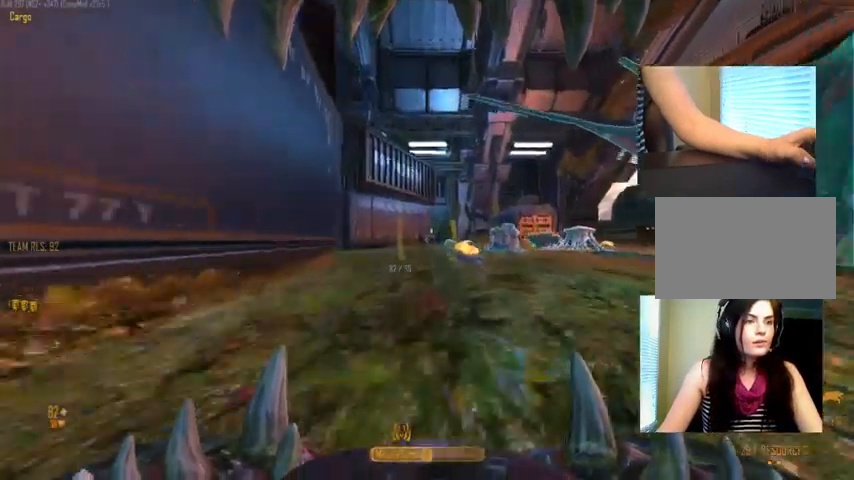
{"keys": ["c", "w"], "mouse": [], "events": [[67, "c", "down"]]}
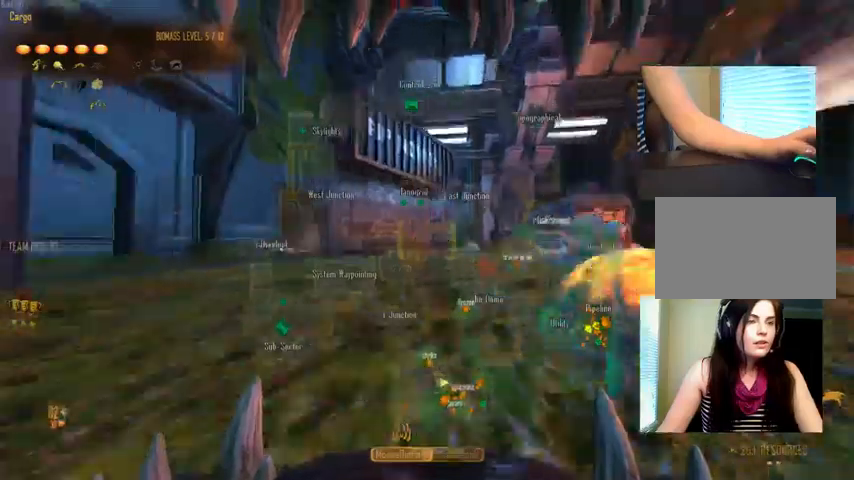
{"keys": ["space", "w"], "mouse": [], "events": [[133, "c", "up"], [266, "space", "down"]]}
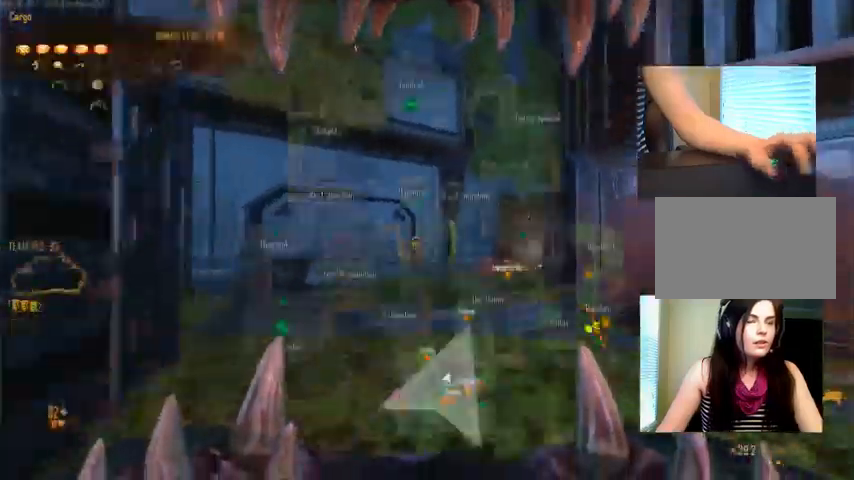
{"keys": ["space", "w"], "mouse": [], "events": [[33, "c", "down"], [33, "space", "up"], [500, "c", "up"], [500, "space", "down"]]}
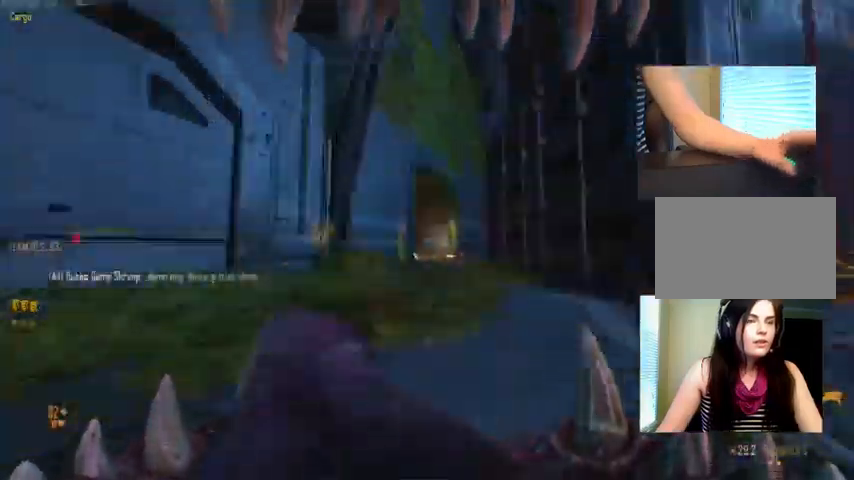
{"keys": ["c", "w"], "mouse": [], "events": [[266, "c", "down"], [266, "space", "up"]]}
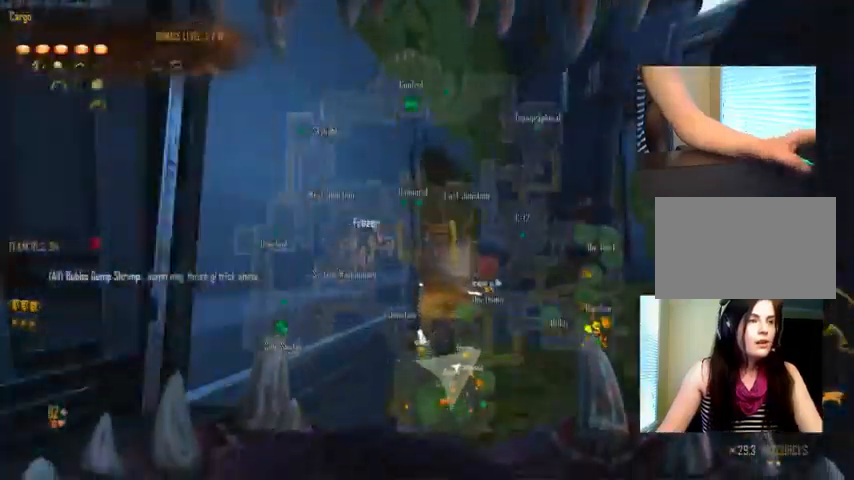
{"keys": ["w"], "mouse": [], "events": [[433, "c", "up"]]}
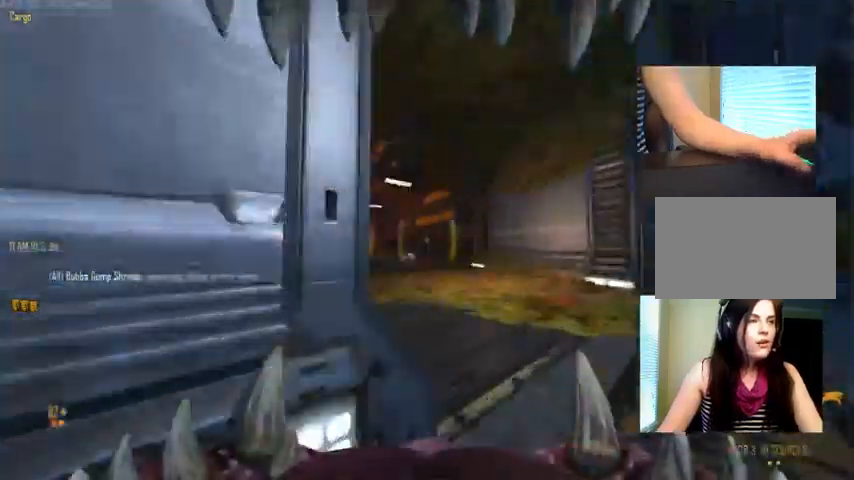
{"keys": ["ctrl", "space", "w"], "mouse": ["right"], "events": [[100, "c", "down"], [266, "c", "up"], [333, "space", "down"], [366, "mouse_right", "down"], [466, "ctrl", "down"]]}
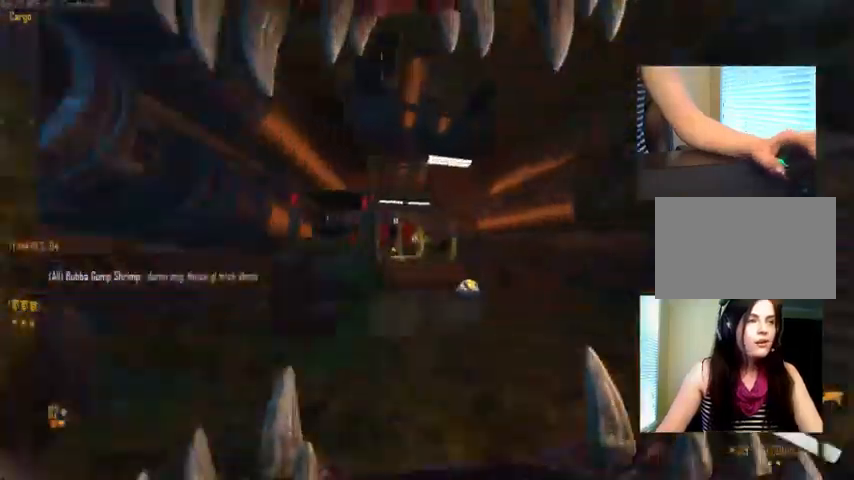
{"keys": ["ctrl", "space", "w"], "mouse": [], "events": [[33, "mouse_right", "up"], [33, "space", "up"], [133, "c", "down"], [500, "c", "up"], [500, "space", "down"]]}
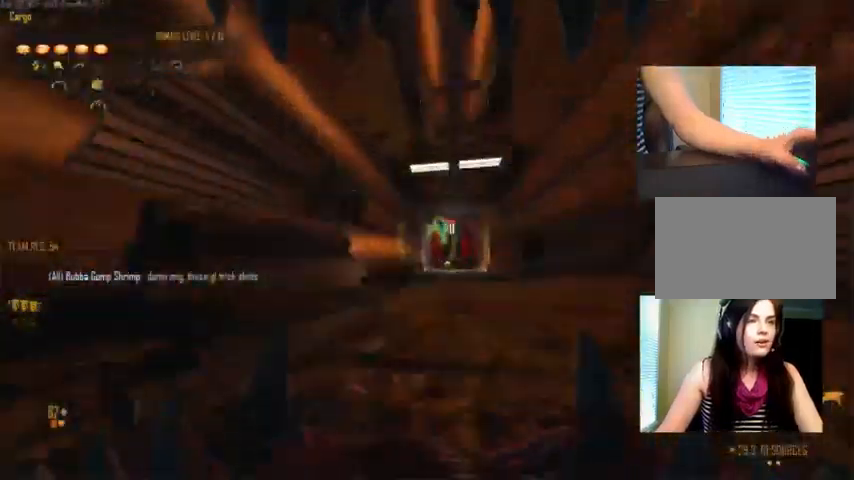
{"keys": ["c", "ctrl", "w"], "mouse": [], "events": [[200, "space", "up"], [233, "c", "down"]]}
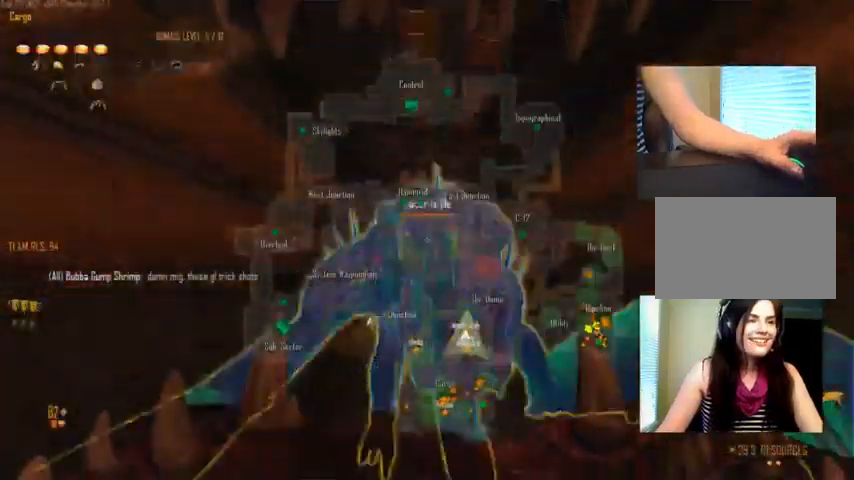
{"keys": ["c", "ctrl", "w"], "mouse": [], "events": [[133, "c", "up"], [133, "space", "down"], [300, "space", "up"], [333, "c", "down"]]}
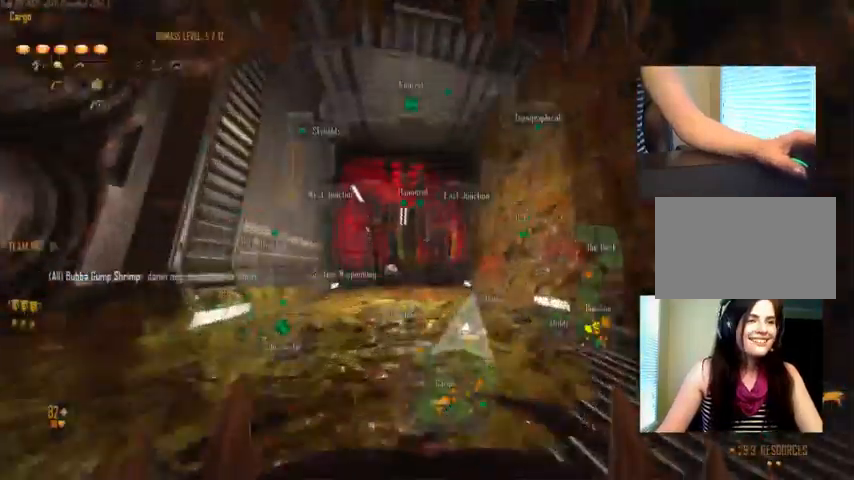
{"keys": ["c", "ctrl", "w"], "mouse": [], "events": []}